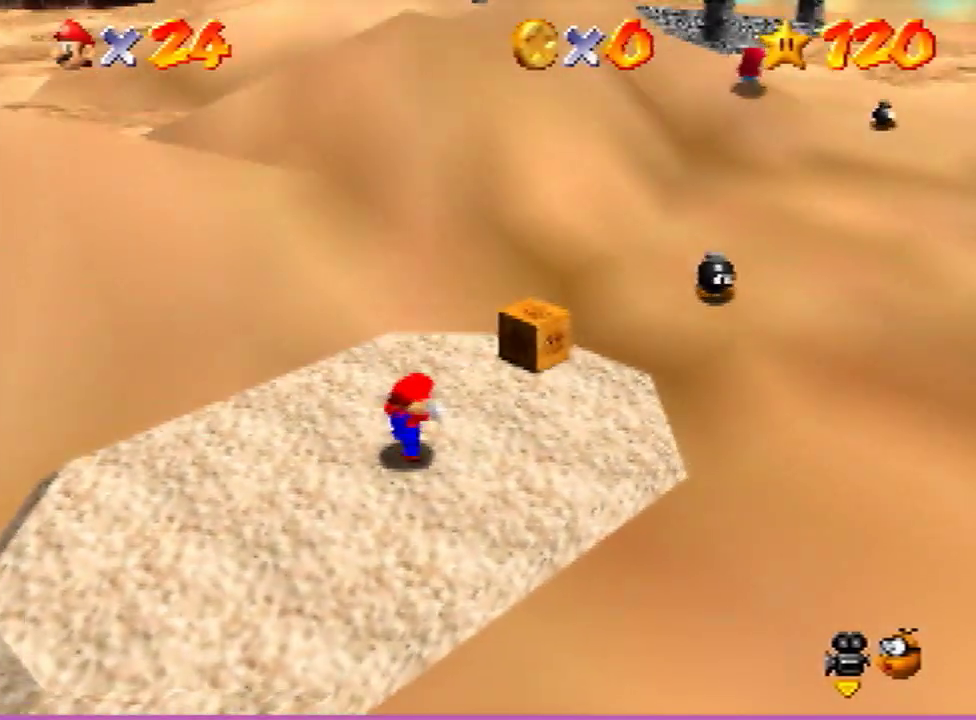
Gameplay with a controller (Nintendo layout); each line is a JSON object with the inputs held at the frame after it (dt_ms = milliseconds from this image to that frame). "events" lists button and stick changes between this image and that frame as [ms after this image, input, new state], when the widget could be followed in between. This controller has no stick click (L3 R3). Not read: L3 R3.
{"dt_ms": 500, "buttons": ["A"], "left_stick": "up-right", "events": []}
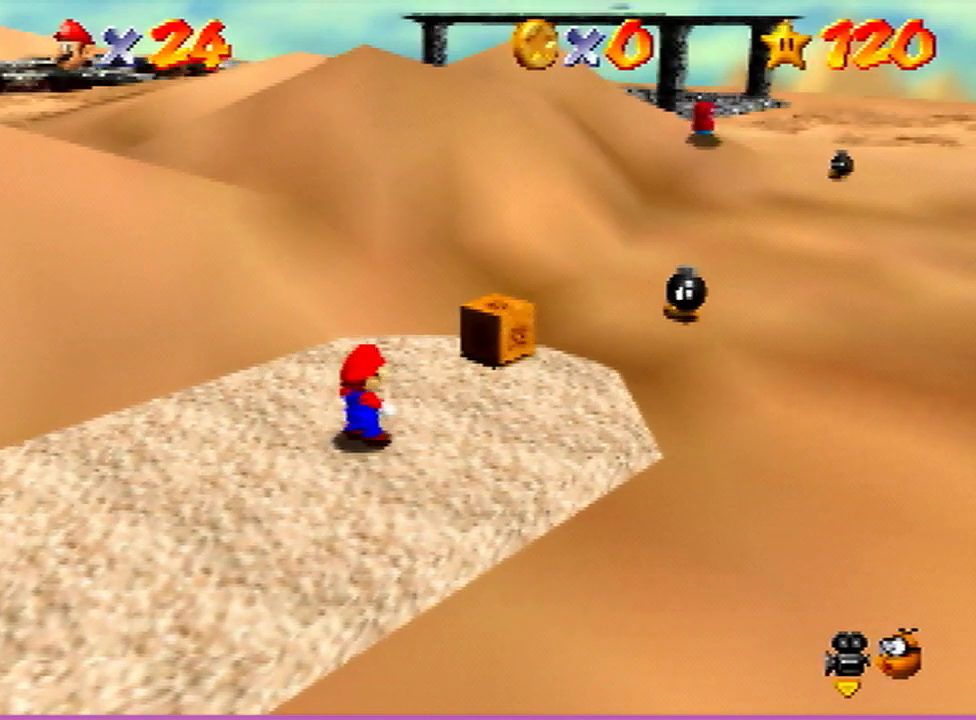
{"dt_ms": 700, "buttons": [], "left_stick": "up-right", "events": [[33, "B", "down"], [67, "A", "up"], [133, "B", "up"], [533, "B", "down"], [600, "B", "up"]]}
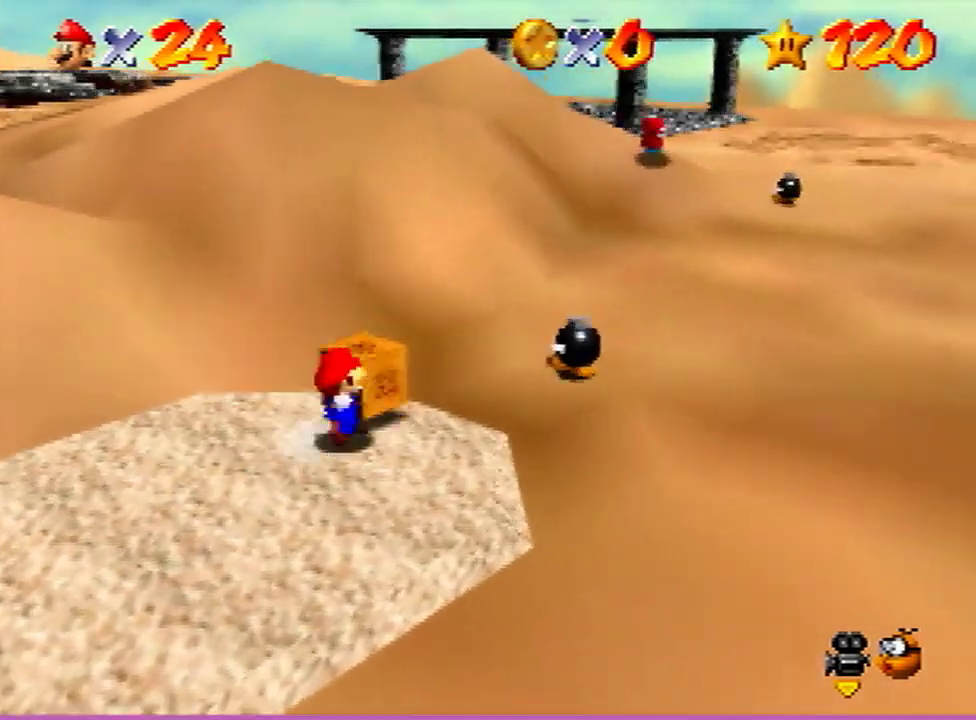
{"dt_ms": 300, "buttons": [], "left_stick": "up-right", "events": []}
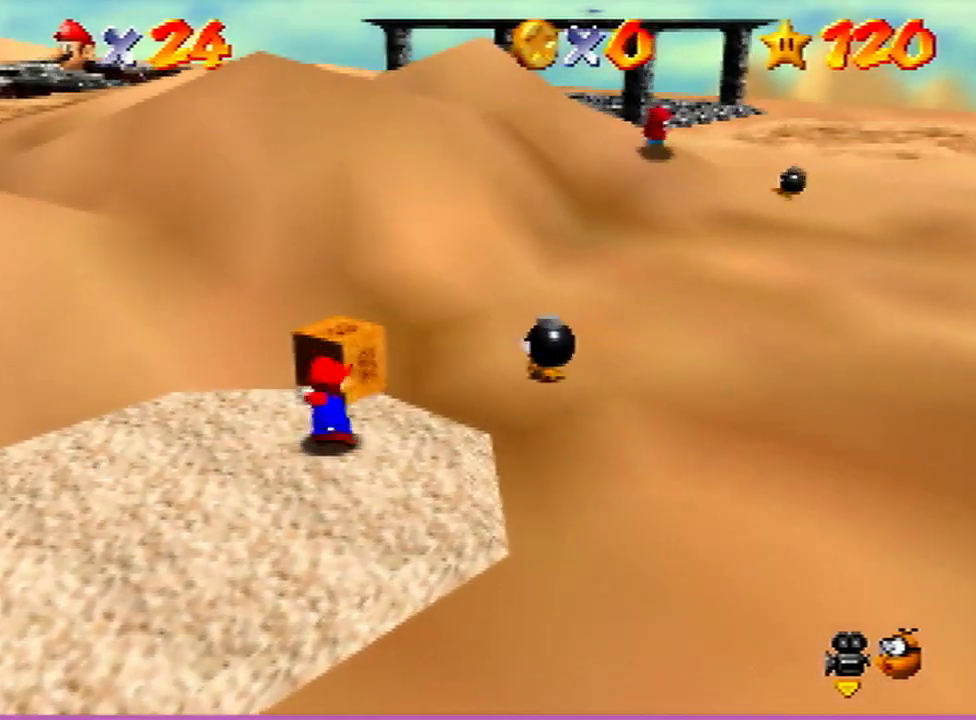
{"dt_ms": 400, "buttons": [], "left_stick": "up", "events": [[200, "left_stick", "up"], [233, "A", "down"], [367, "A", "up"]]}
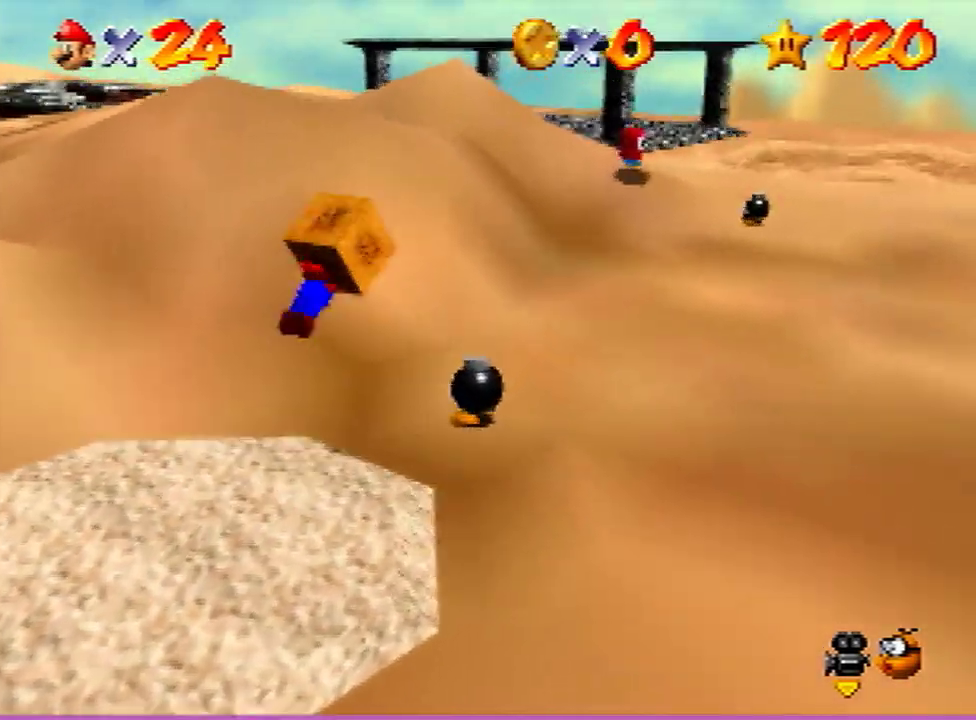
{"dt_ms": 600, "buttons": [], "left_stick": "down-left", "events": [[367, "left_stick", "down-left"]]}
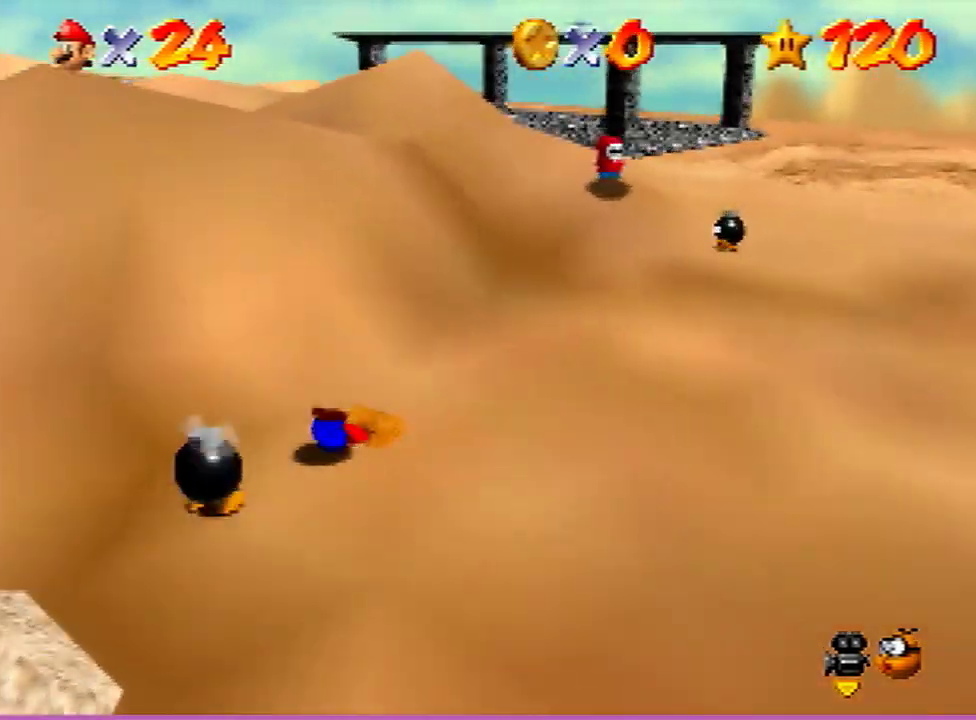
{"dt_ms": 500, "buttons": ["A"], "left_stick": "down-left", "events": [[467, "A", "down"]]}
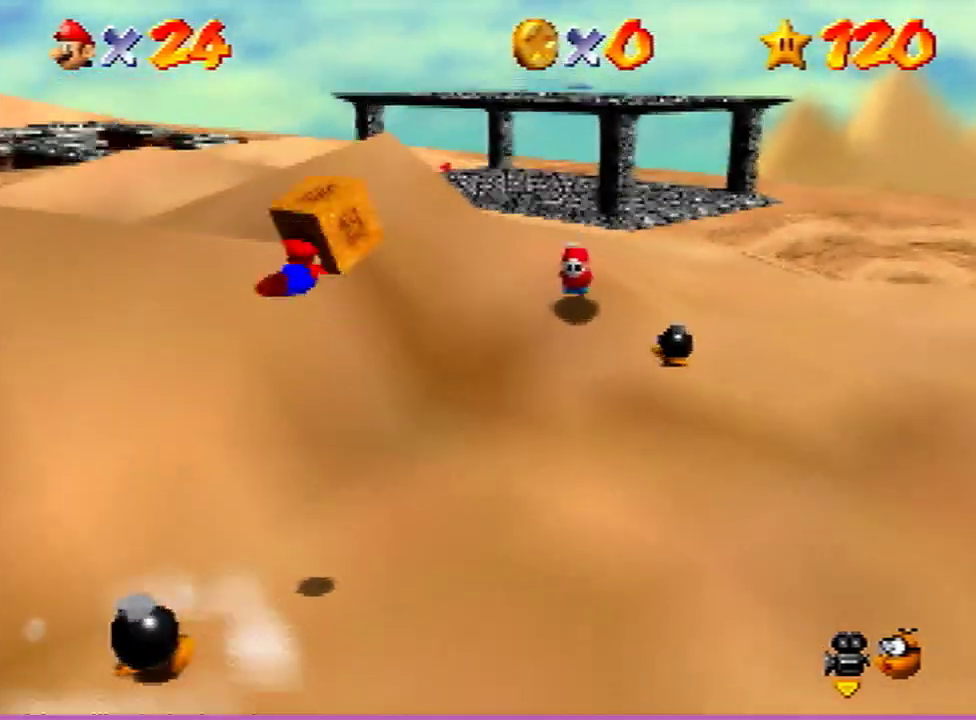
{"dt_ms": 500, "buttons": [], "left_stick": "down-left", "events": [[167, "A", "up"]]}
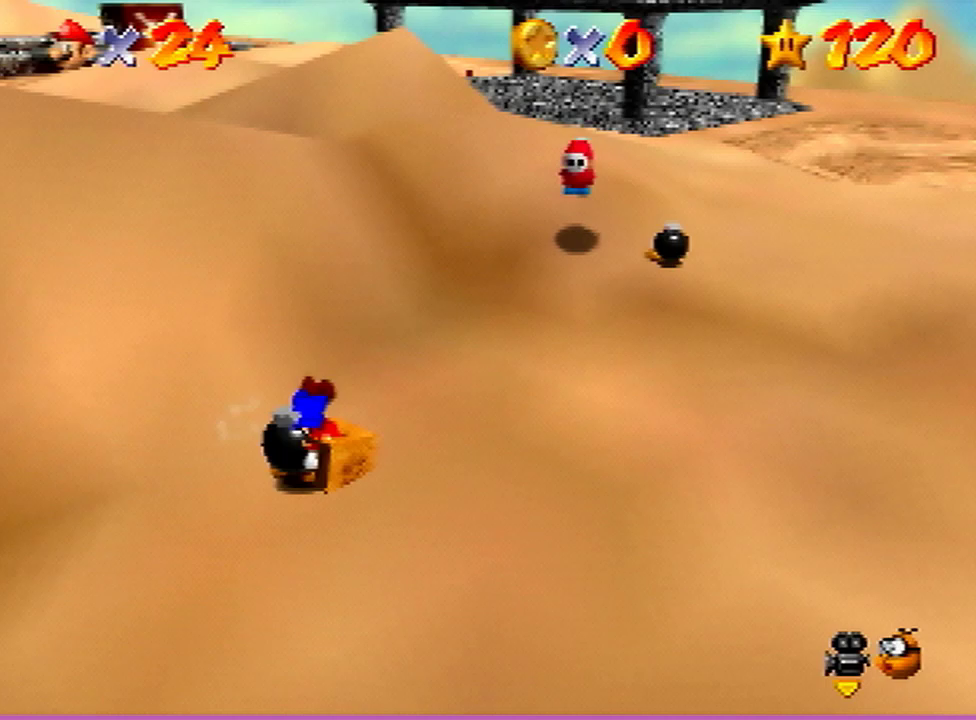
{"dt_ms": 500, "buttons": [], "left_stick": "down-left", "events": []}
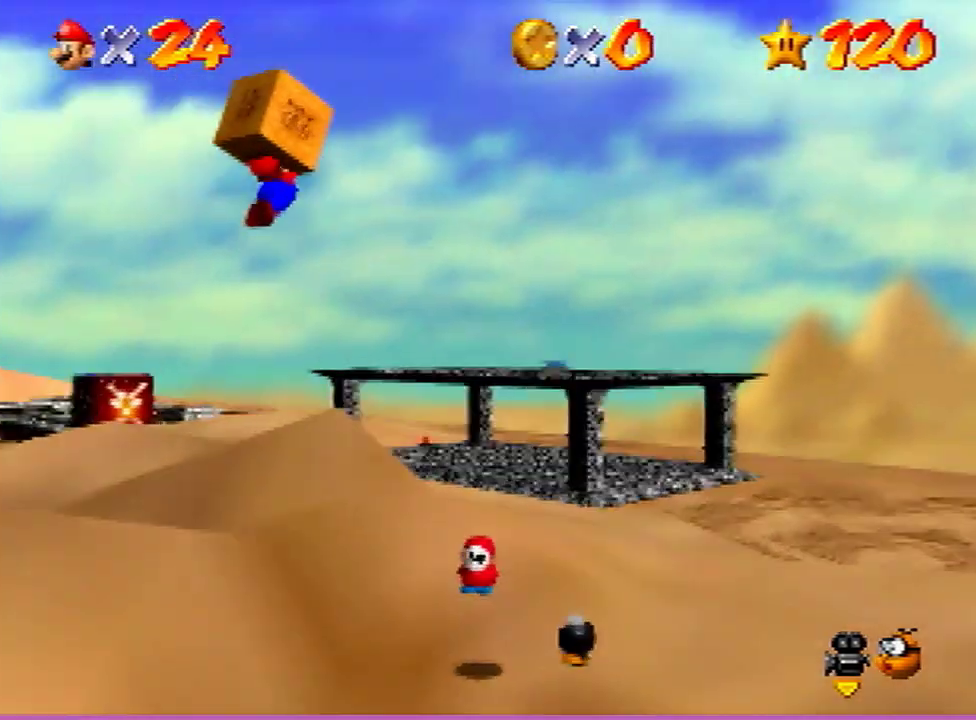
{"dt_ms": 300, "buttons": [], "left_stick": "center", "events": [[233, "left_stick", "center"]]}
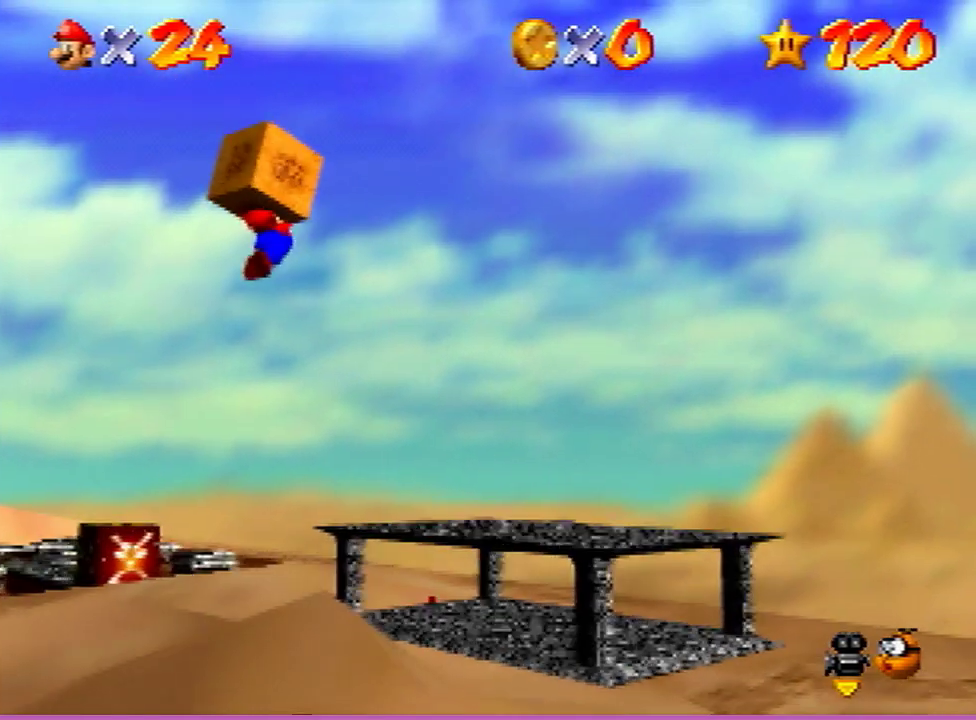
{"dt_ms": 500, "buttons": [], "left_stick": "right", "events": [[200, "left_stick", "up-right"], [433, "left_stick", "right"]]}
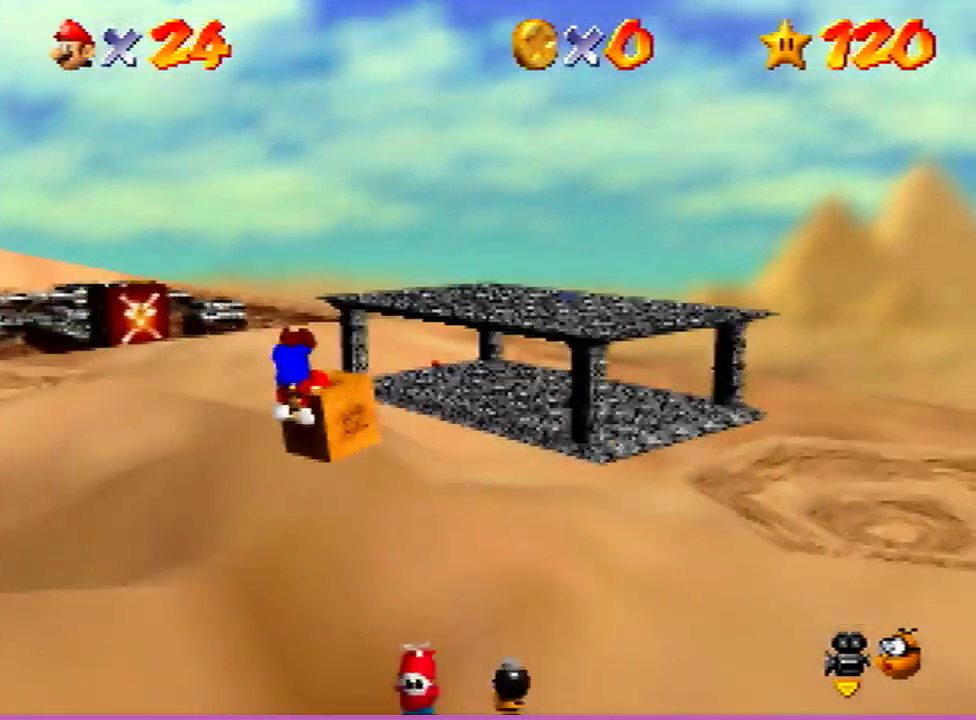
{"dt_ms": 500, "buttons": [], "left_stick": "down", "events": [[367, "left_stick", "down-right"], [467, "left_stick", "down"]]}
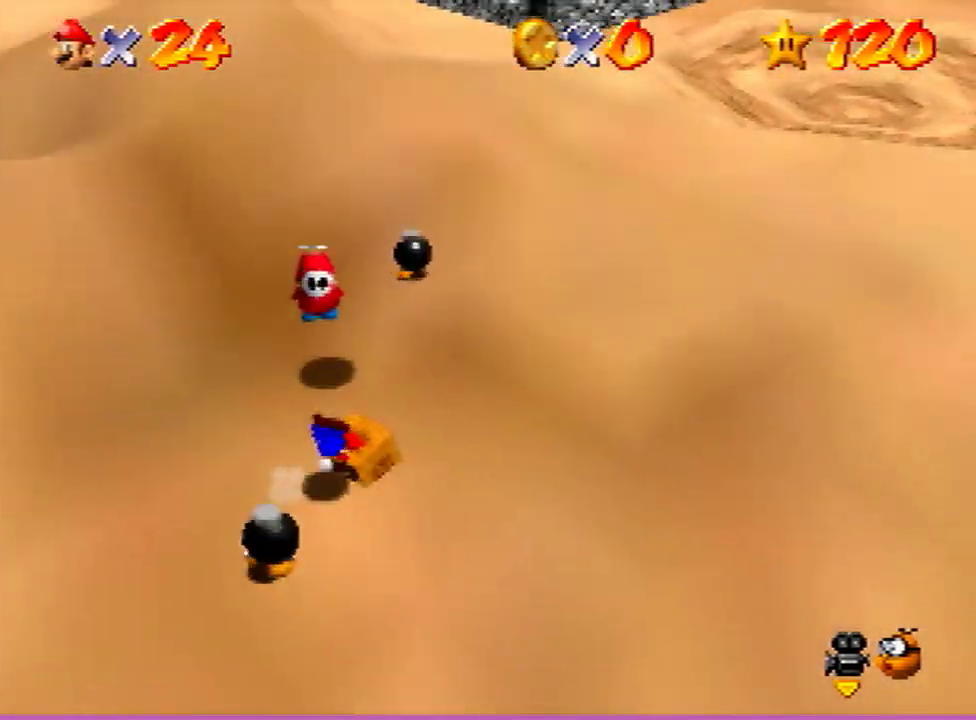
{"dt_ms": 400, "buttons": [], "left_stick": "down", "events": [[67, "left_stick", "down-left"], [133, "A", "down"], [167, "B", "down"], [233, "B", "up"], [233, "left_stick", "down"], [267, "A", "up"]]}
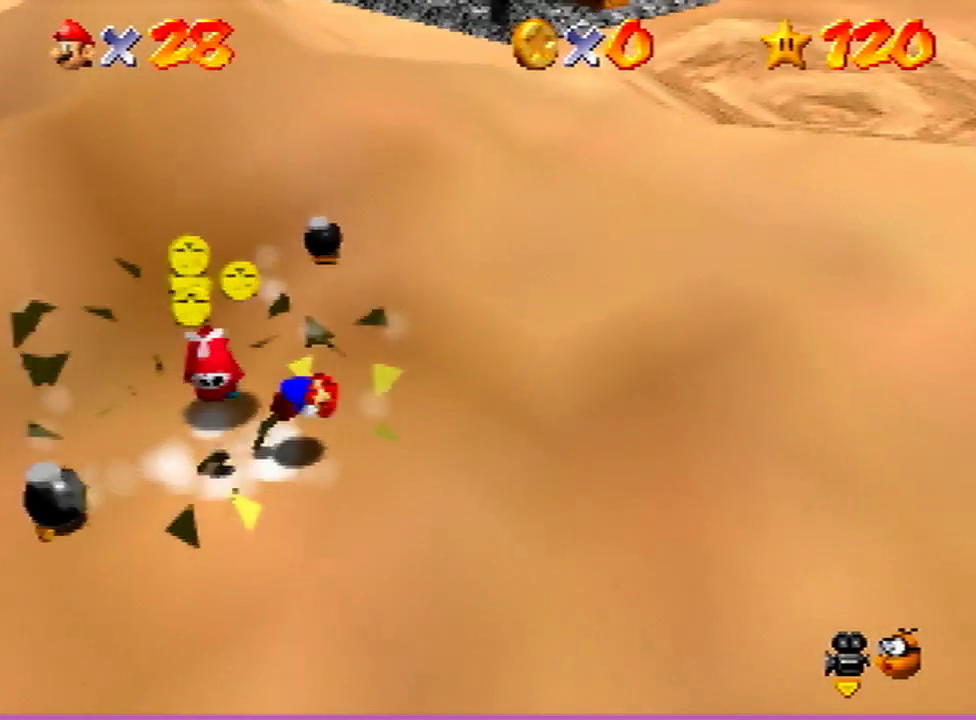
{"dt_ms": 300, "buttons": [], "left_stick": "up-right", "events": [[33, "left_stick", "down-right"], [233, "left_stick", "up-right"]]}
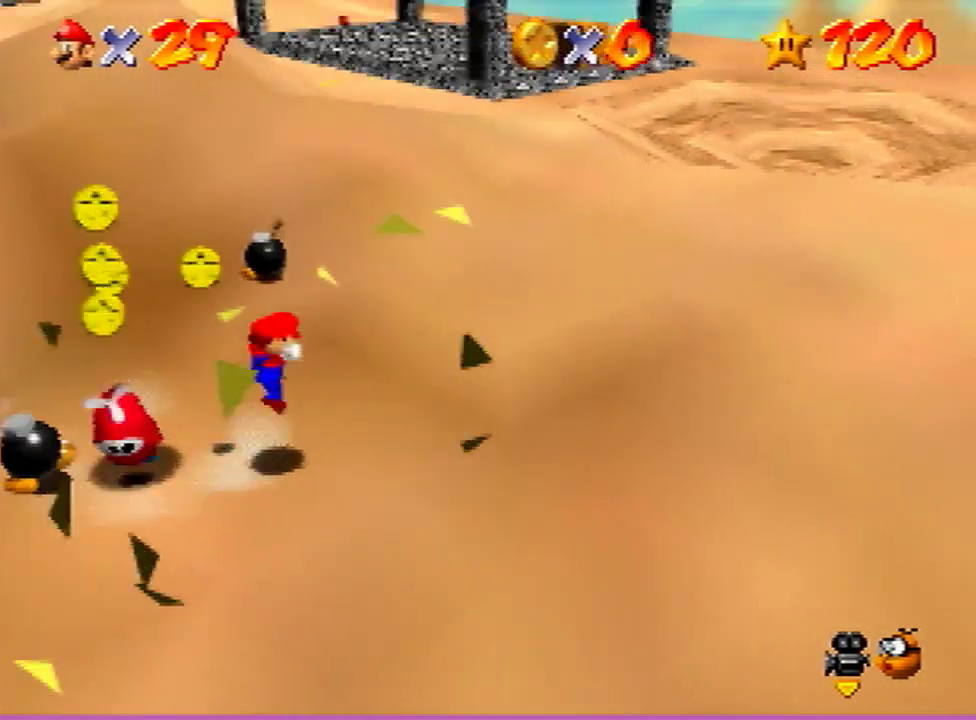
{"dt_ms": 300, "buttons": [], "left_stick": "up-left", "events": [[100, "left_stick", "up"], [233, "left_stick", "up-left"]]}
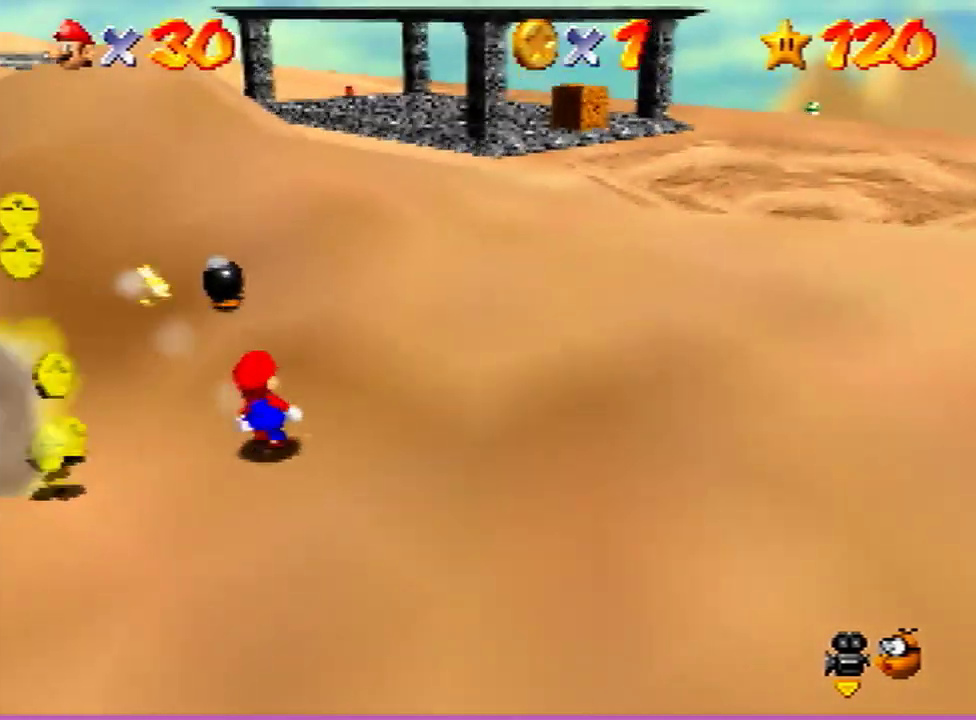
{"dt_ms": 600, "buttons": [], "left_stick": "left", "events": [[67, "left_stick", "left"], [200, "left_stick", "down-left"], [600, "left_stick", "left"]]}
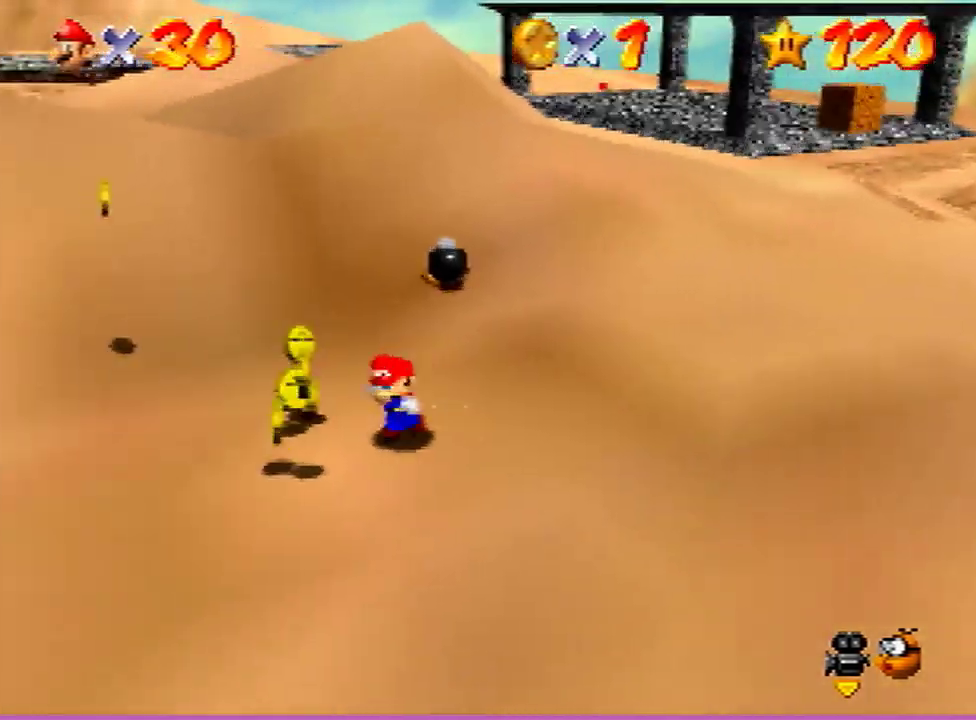
{"dt_ms": 600, "buttons": [], "left_stick": "up-left", "events": [[467, "left_stick", "up-left"]]}
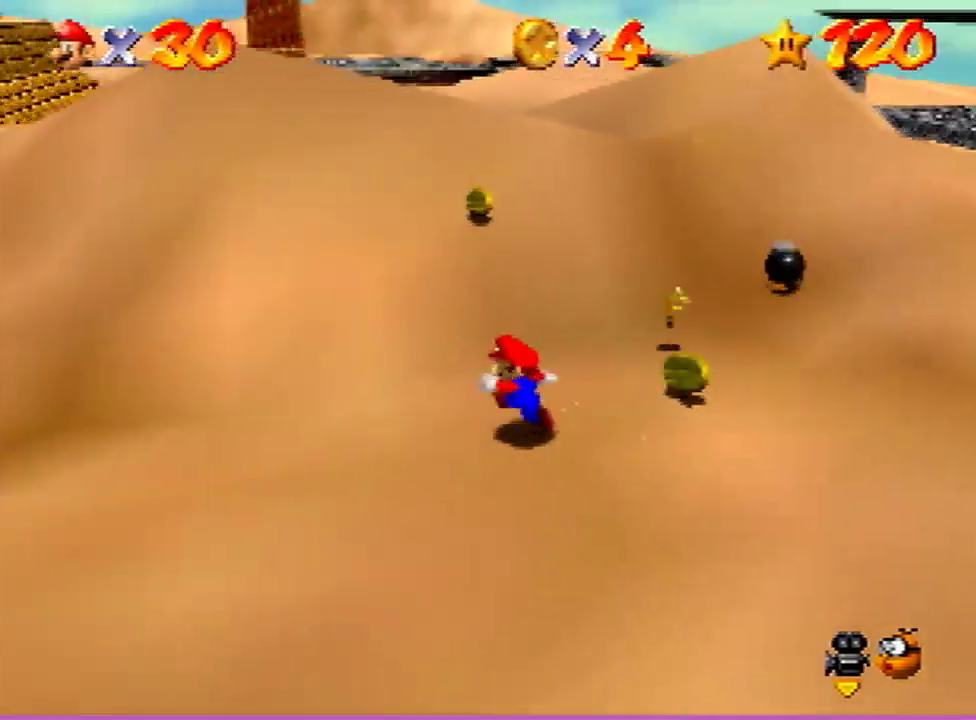
{"dt_ms": 600, "buttons": [], "left_stick": "up-right", "events": [[67, "left_stick", "up"], [400, "left_stick", "up-right"]]}
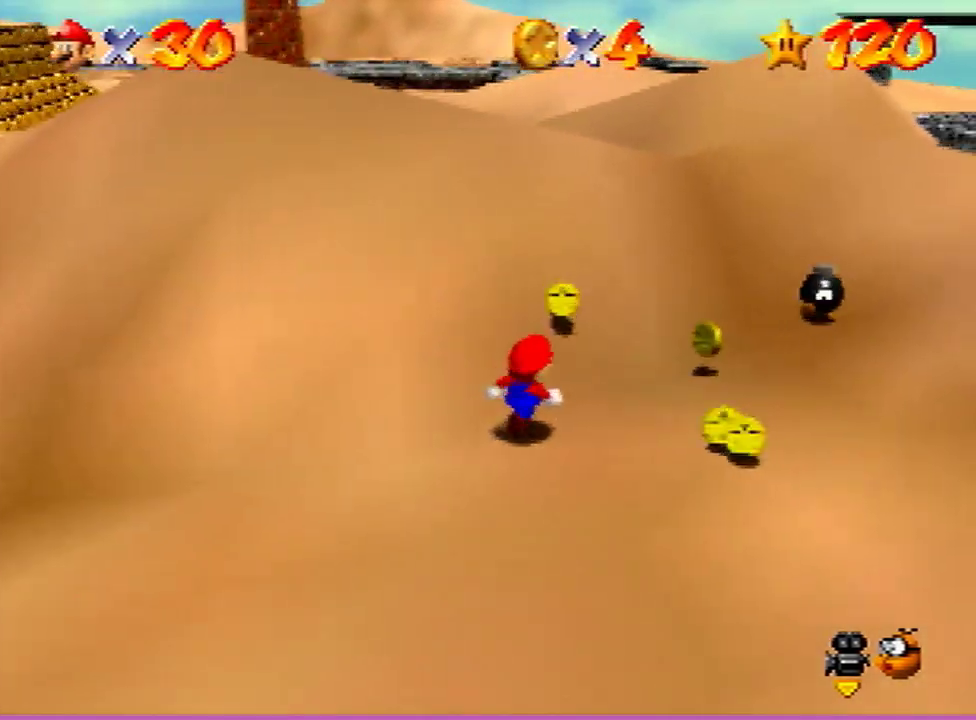
{"dt_ms": 500, "buttons": [], "left_stick": "up", "events": [[133, "left_stick", "right"], [233, "left_stick", "down-right"], [400, "left_stick", "up-right"], [500, "left_stick", "up"]]}
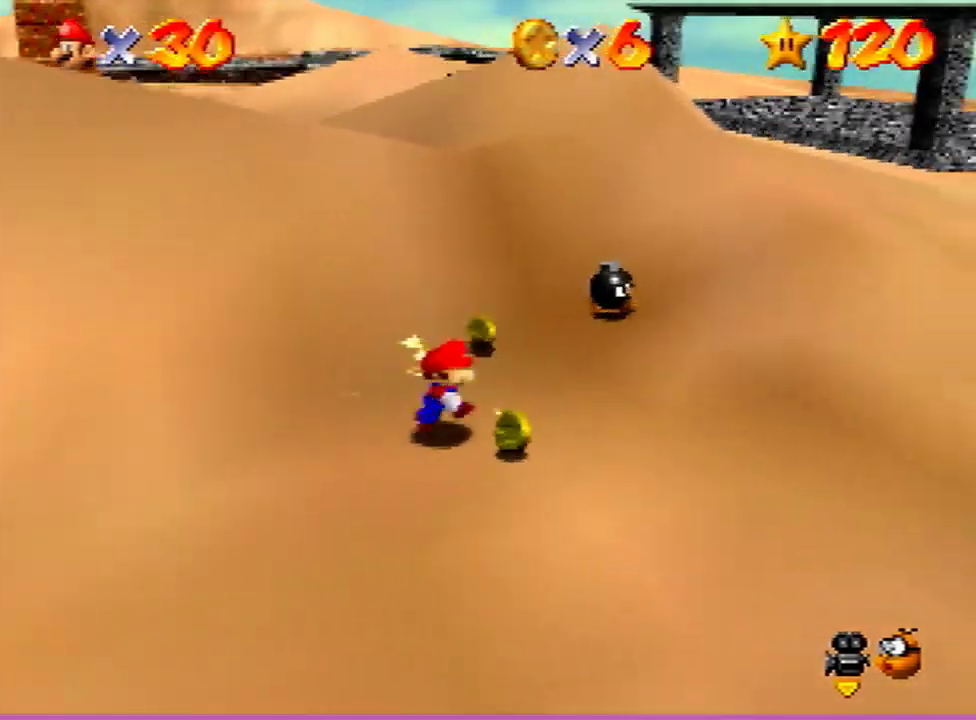
{"dt_ms": 600, "buttons": ["A", "Z"], "left_stick": "up-right", "events": [[100, "left_stick", "up-left"], [300, "left_stick", "up"], [367, "left_stick", "up-right"], [500, "Z", "down"], [567, "A", "down"]]}
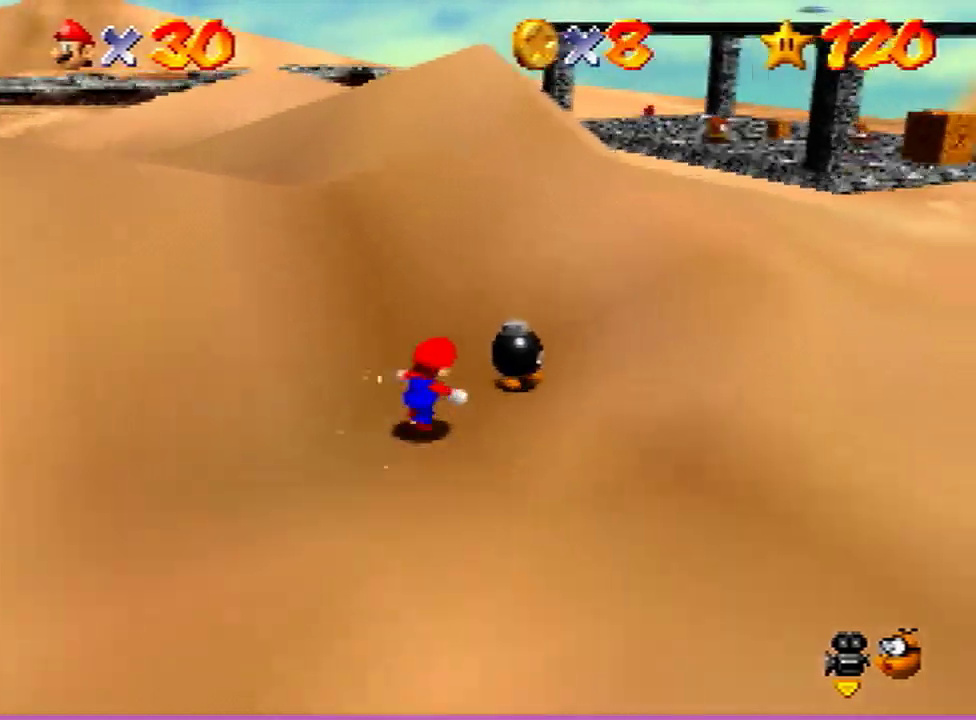
{"dt_ms": 300, "buttons": [], "left_stick": "up", "events": [[133, "Z", "up"], [200, "left_stick", "up"], [267, "A", "up"]]}
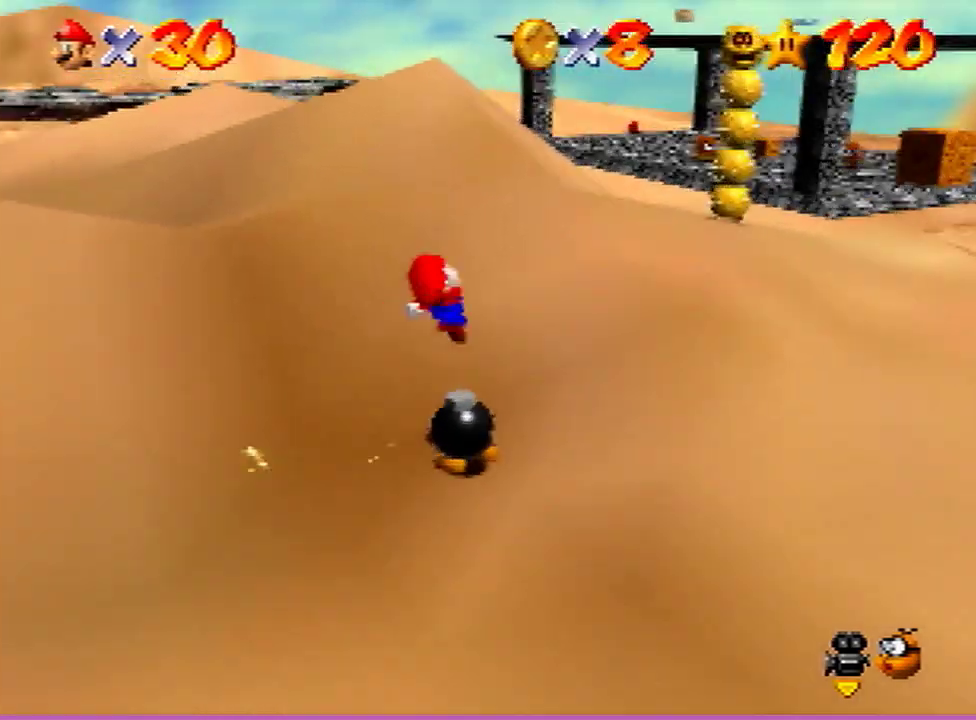
{"dt_ms": 400, "buttons": [], "left_stick": "up-right", "events": [[267, "left_stick", "up-right"]]}
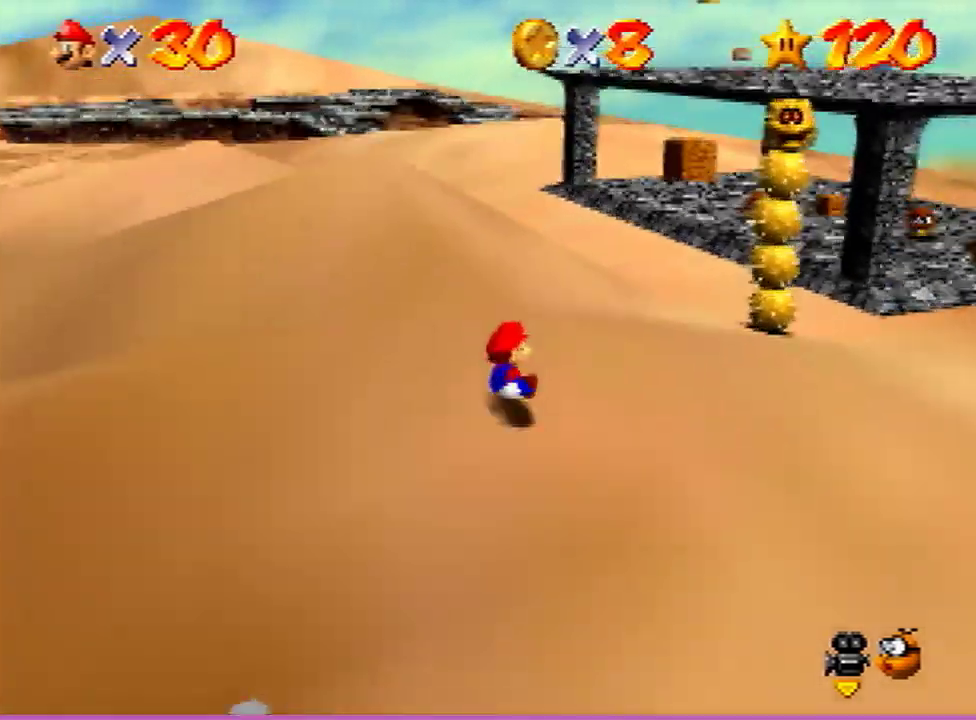
{"dt_ms": 800, "buttons": ["B"], "left_stick": "down-left", "events": [[333, "A", "down"], [500, "A", "up"], [533, "left_stick", "down-left"], [800, "B", "down"]]}
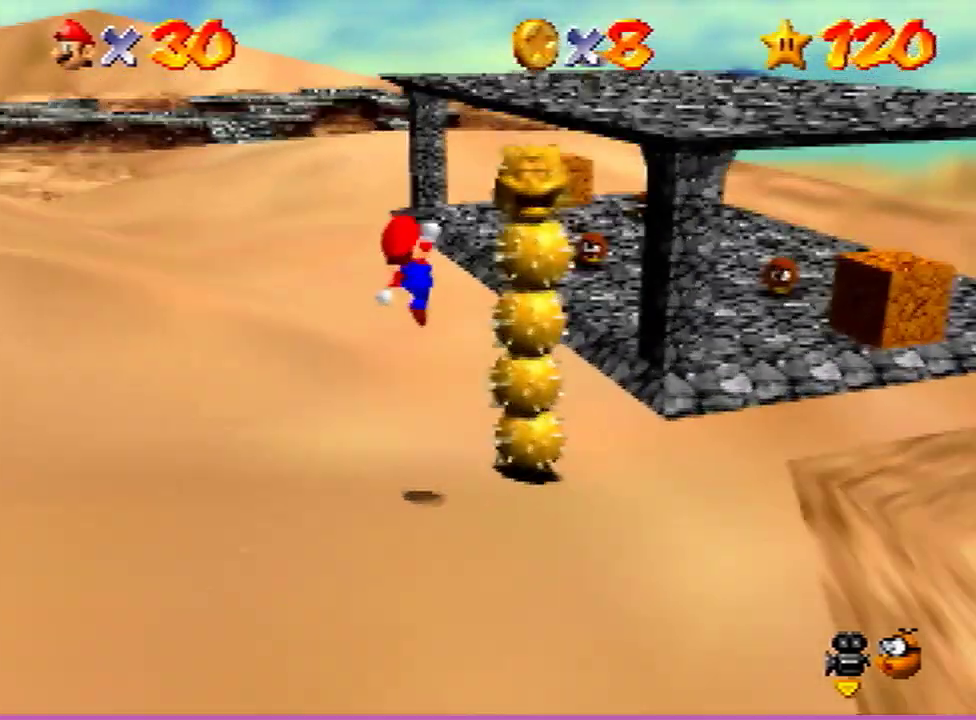
{"dt_ms": 500, "buttons": [], "left_stick": "up-right", "events": [[67, "B", "up"], [67, "left_stick", "up-right"]]}
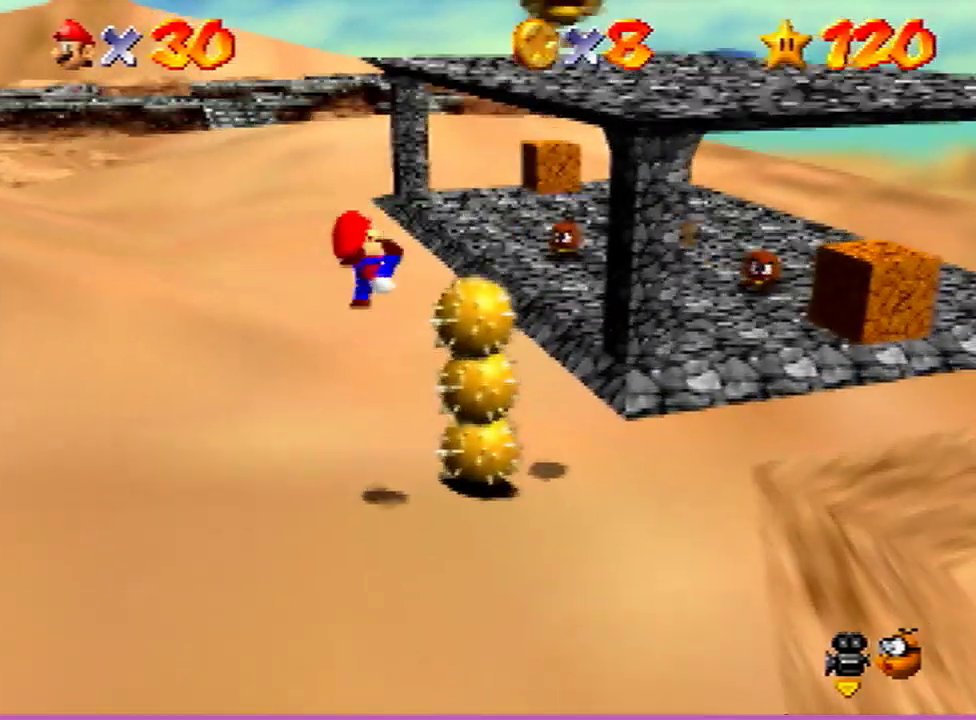
{"dt_ms": 300, "buttons": [], "left_stick": "right", "events": [[133, "A", "down"], [200, "A", "up"], [233, "left_stick", "right"]]}
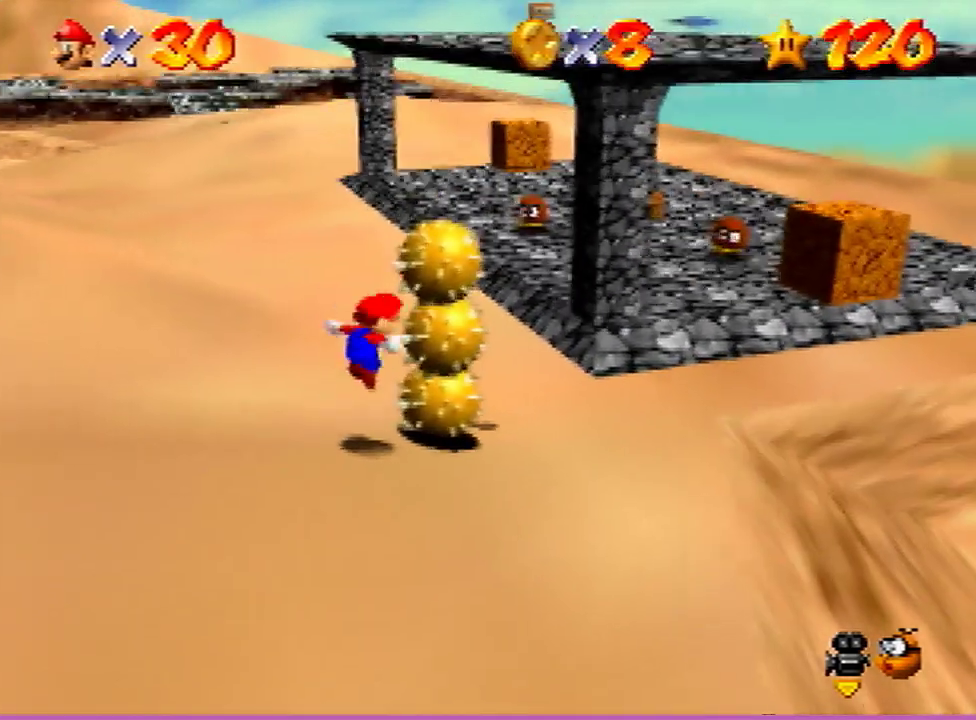
{"dt_ms": 300, "buttons": ["B"], "left_stick": "left", "events": [[100, "left_stick", "up-left"], [200, "left_stick", "left"], [267, "B", "down"]]}
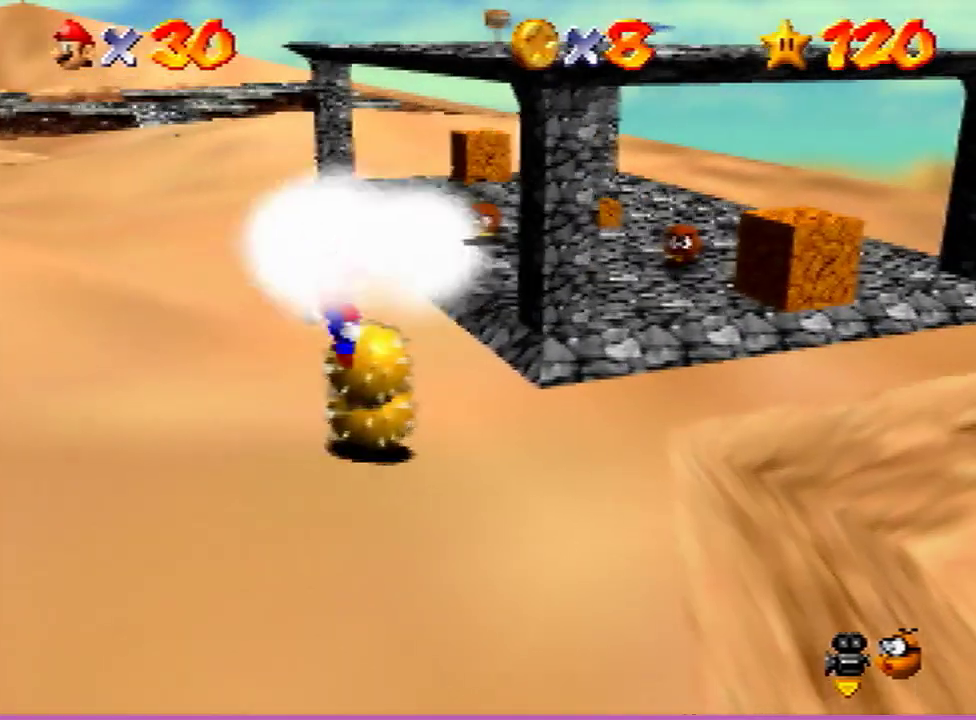
{"dt_ms": 700, "buttons": [], "left_stick": "up-right", "events": [[67, "B", "up"], [333, "left_stick", "up-right"], [567, "A", "down"], [700, "A", "up"]]}
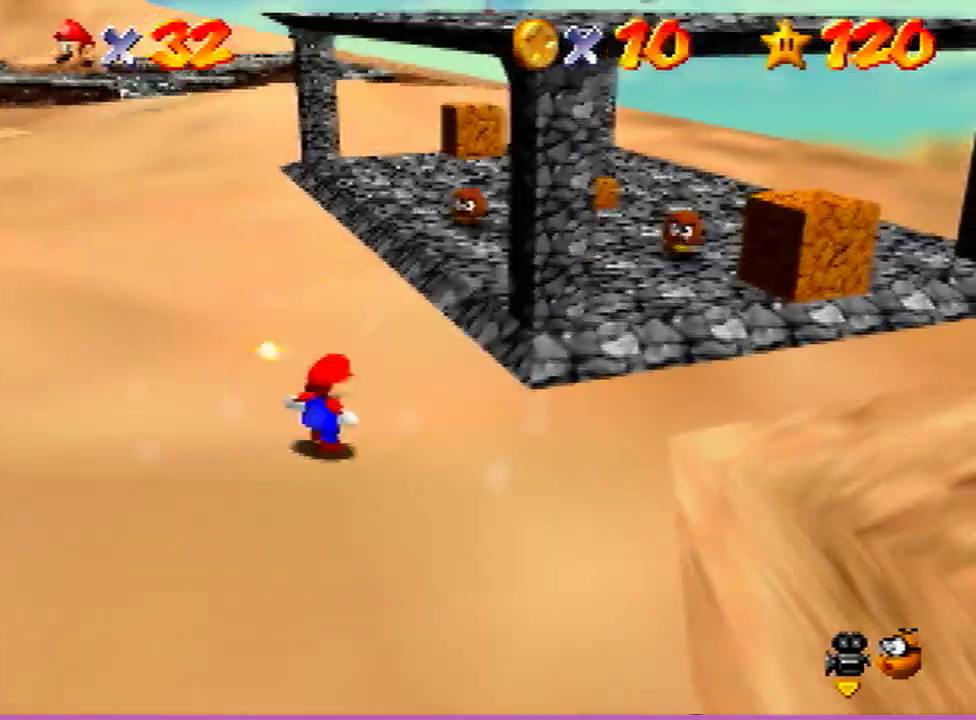
{"dt_ms": 600, "buttons": ["A"], "left_stick": "down-right", "events": [[300, "left_stick", "right"], [500, "left_stick", "down-right"], [533, "A", "down"]]}